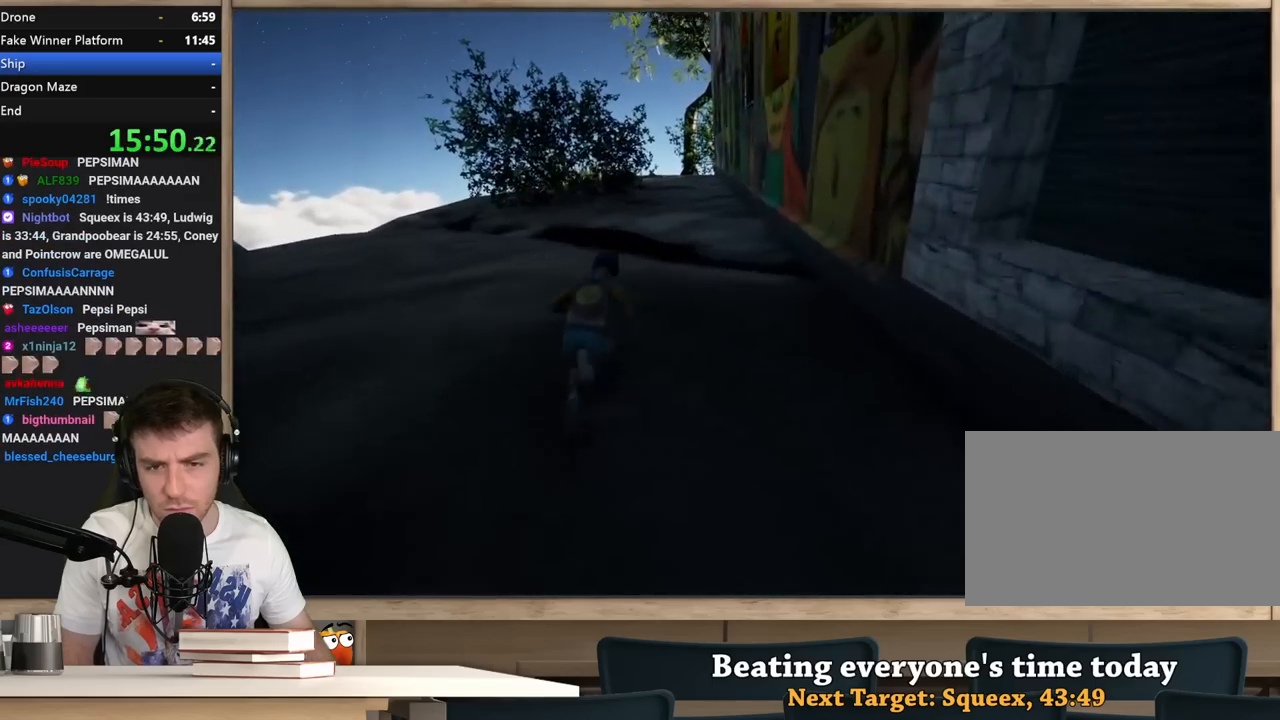
Gameplay with keyboard and mouse; each line is a JSON object with the keys and mouse buttons held at the frame after it. "events" lists presses ("down") and releases ("up") of "1", "2", "3", "4", "5", "a", "alt", "c", "ctrl", "d", "e", "f", "q", "r", "s", "shift", "space", "tab", "v", "w", "x", "z", "mouse_left", "mouse_middle", "mouse_right", "mouse_wheel_up" and "mouse_wheel_down" between this image and that frame as [ms after this image, input, new state], when the widget could be followed in between. "mouse_left", "mouse_middle", "mouse_right", "mouse_wheel_up", "mouse_wheel_down" = the "left", "middle", "right", "wheel_up", "wheel_down" buttons of the "mouse" list. No other keys are recorded. Not read: mouse_move.
{"keys": ["shift", "space", "w"], "mouse": [], "events": [[433, "space", "down"]]}
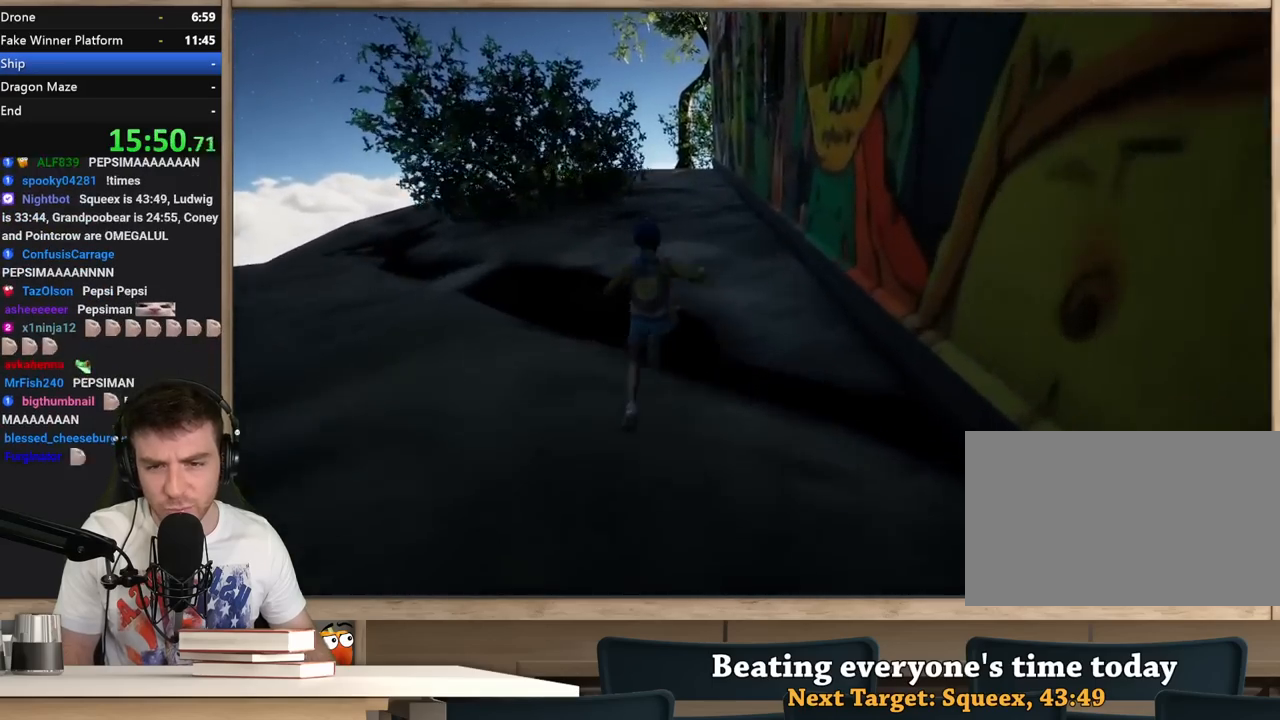
{"keys": ["a", "shift", "w"], "mouse": [], "events": [[67, "a", "down"], [117, "space", "up"], [217, "a", "up"], [400, "a", "down"]]}
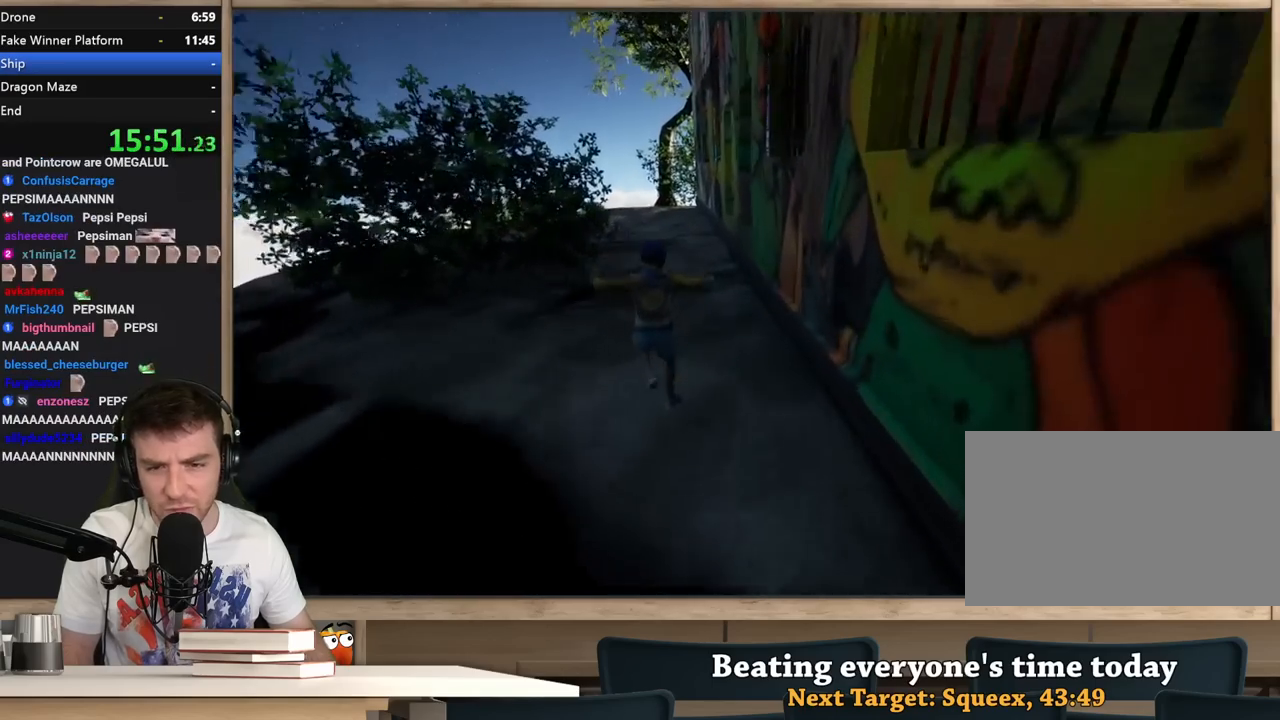
{"keys": ["shift", "w"], "mouse": [], "events": [[33, "w", "up"], [83, "w", "down"], [183, "a", "up"]]}
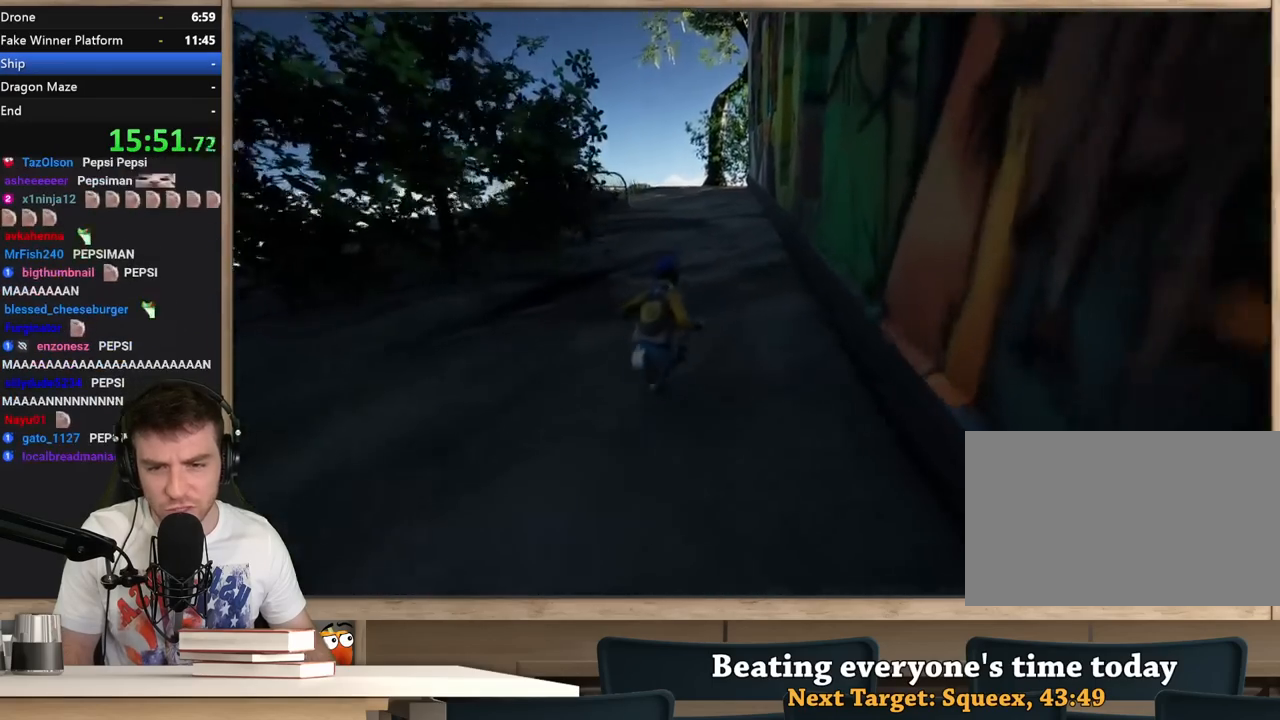
{"keys": ["shift", "w"], "mouse": [], "events": []}
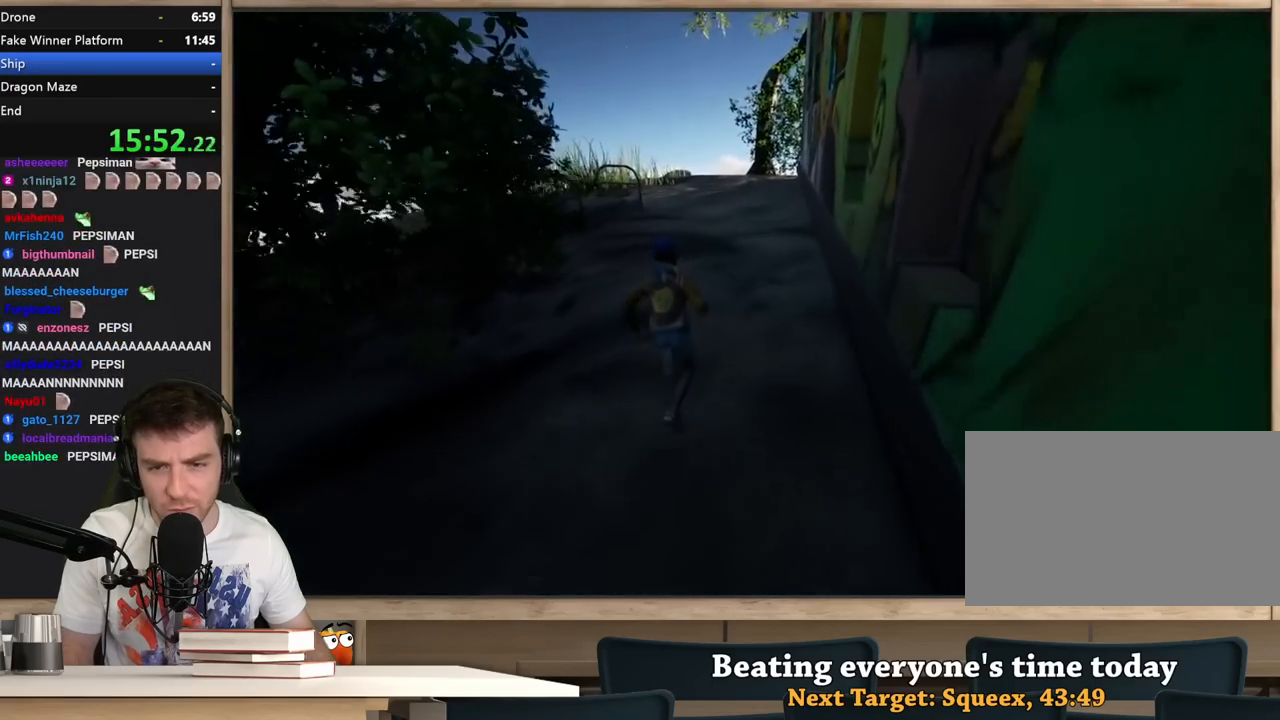
{"keys": ["d", "shift", "w"], "mouse": [], "events": [[250, "d", "down"], [400, "d", "up"], [450, "d", "down"]]}
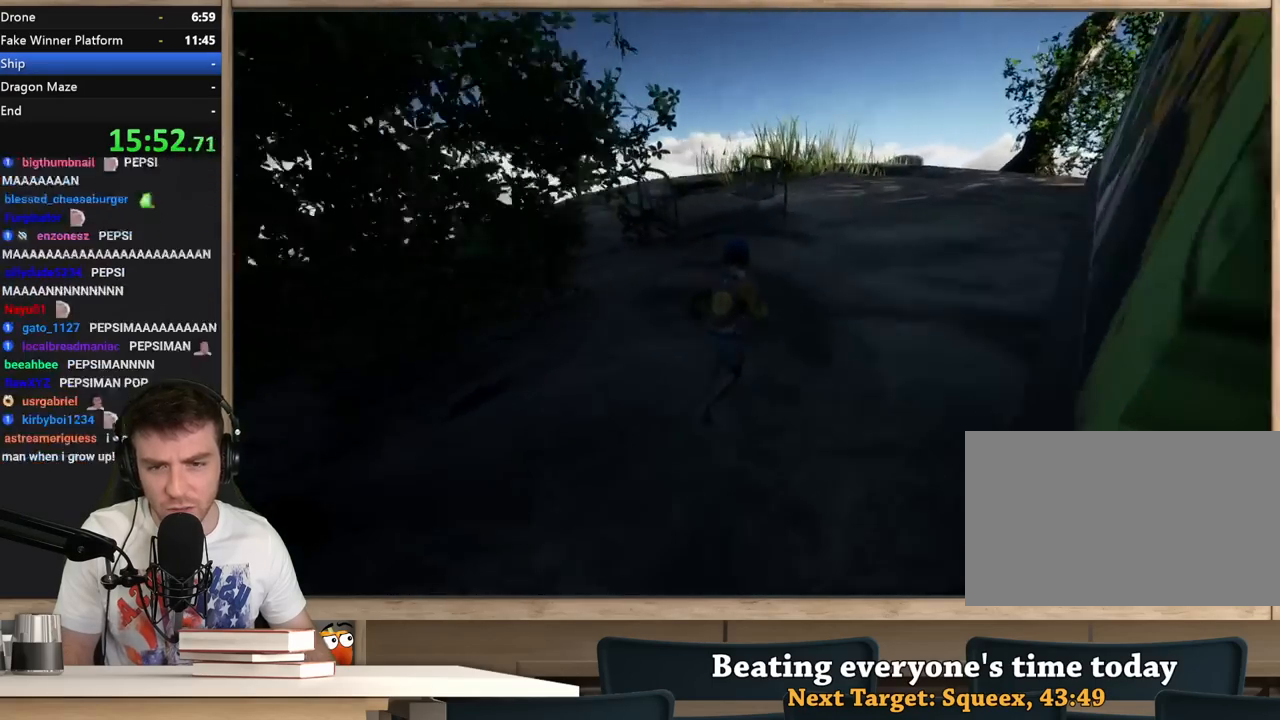
{"keys": ["d", "shift", "w"], "mouse": [], "events": []}
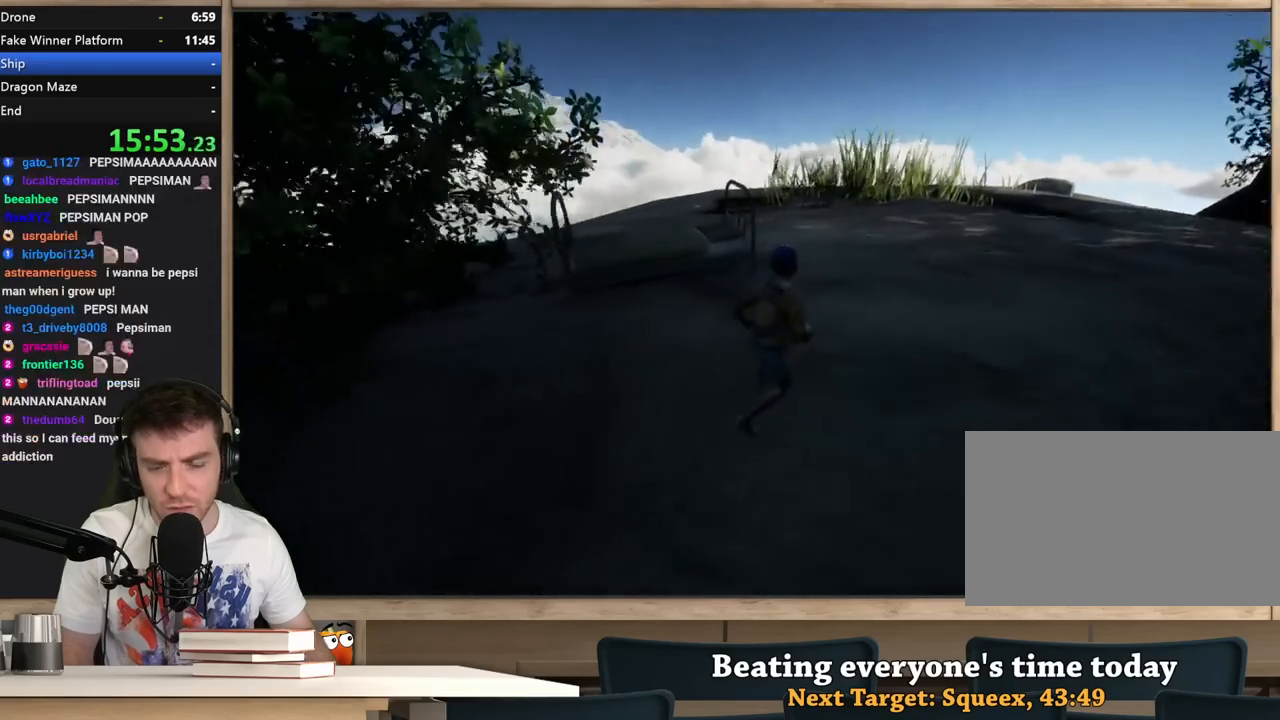
{"keys": ["d", "shift", "w"], "mouse": [], "events": []}
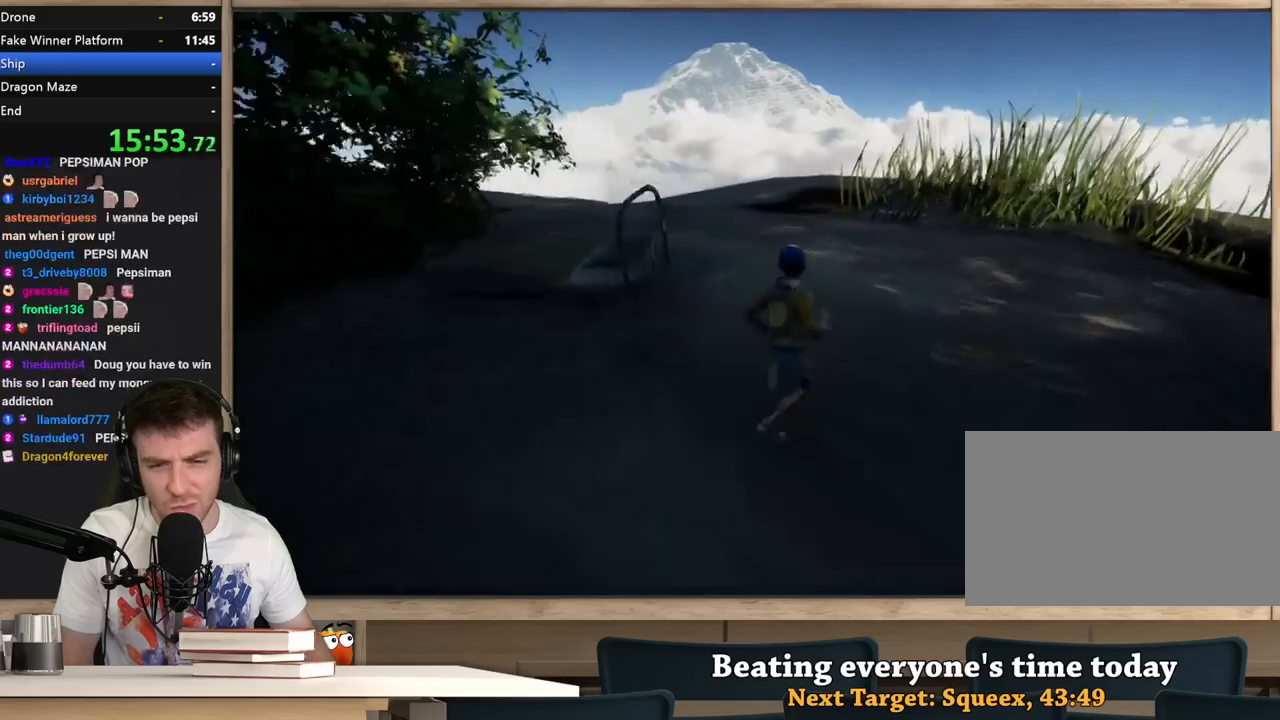
{"keys": ["d", "shift"], "mouse": [], "events": [[350, "w", "up"]]}
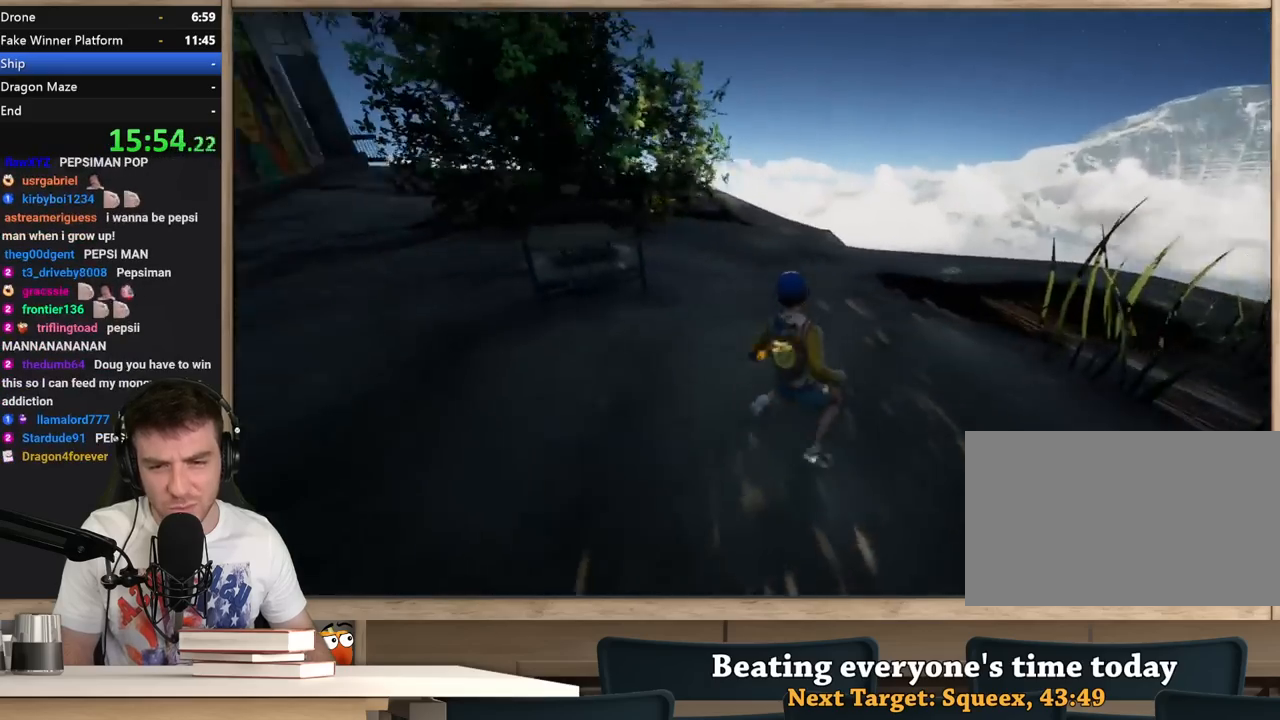
{"keys": ["d", "shift", "w"], "mouse": [], "events": [[367, "w", "down"]]}
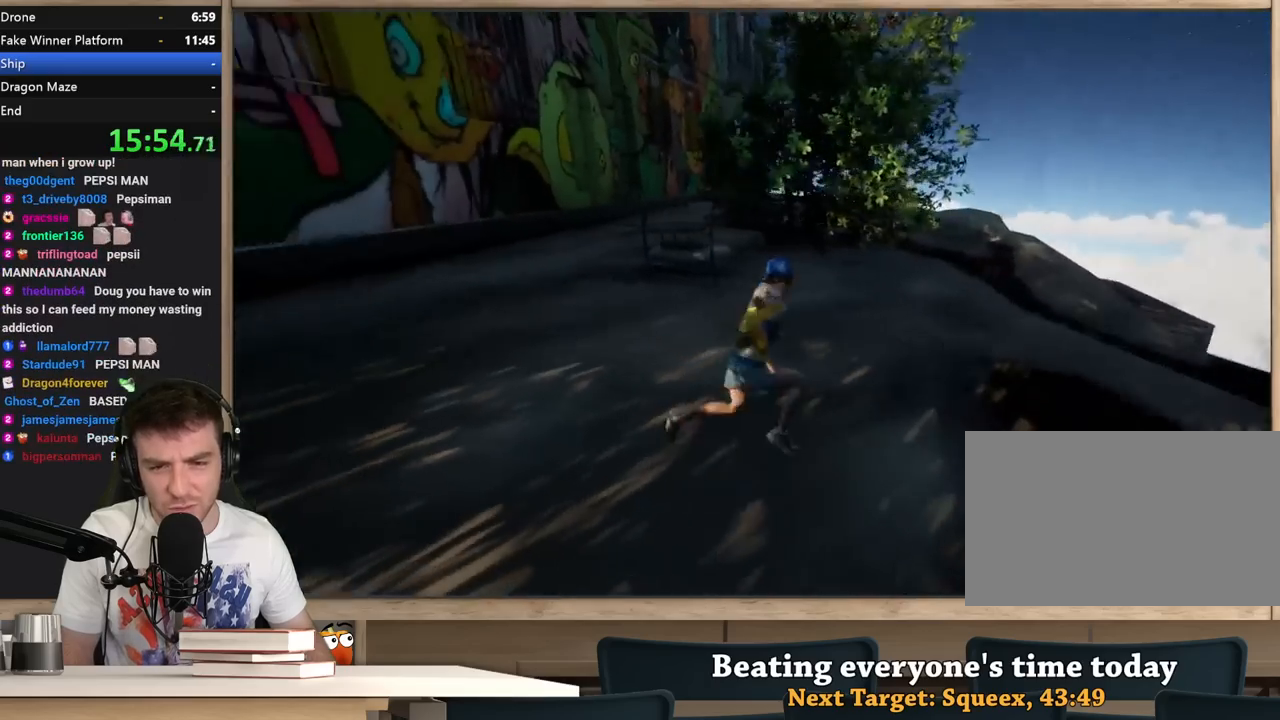
{"keys": ["space", "w"], "mouse": [], "events": [[17, "d", "up"], [250, "shift", "up"], [483, "space", "down"]]}
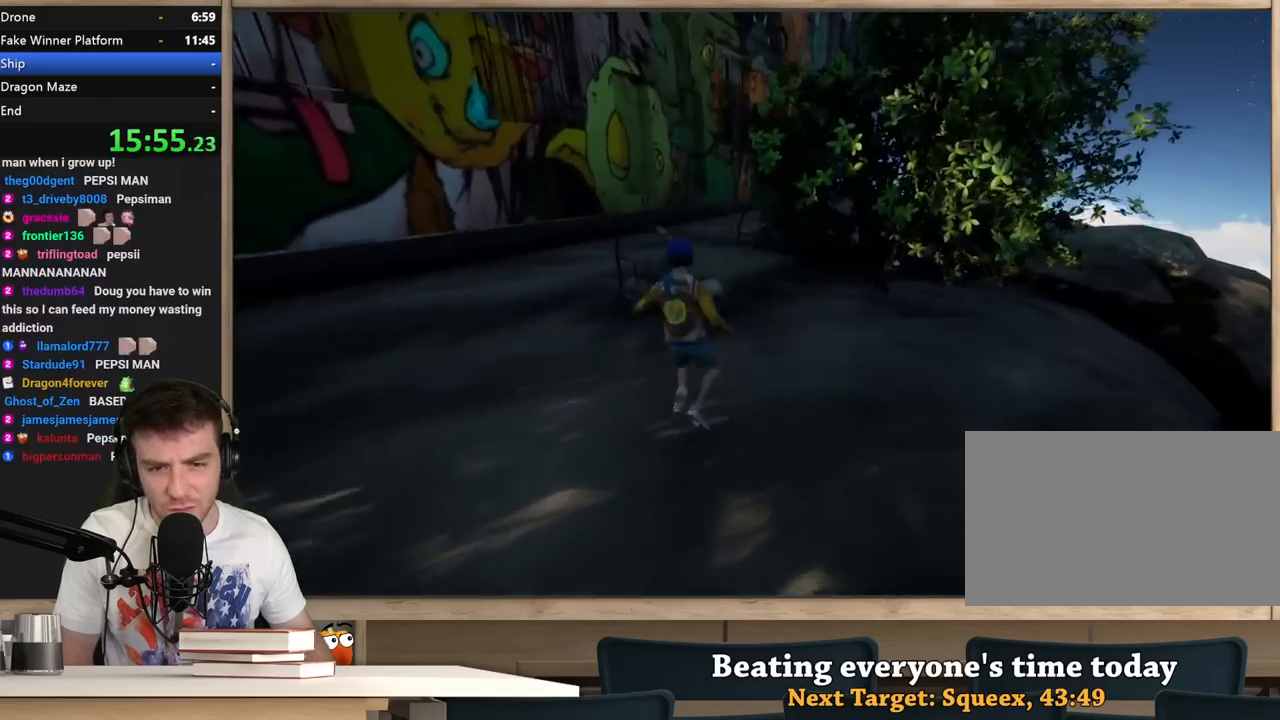
{"keys": ["a", "w"], "mouse": [], "events": [[117, "space", "up"], [483, "a", "down"]]}
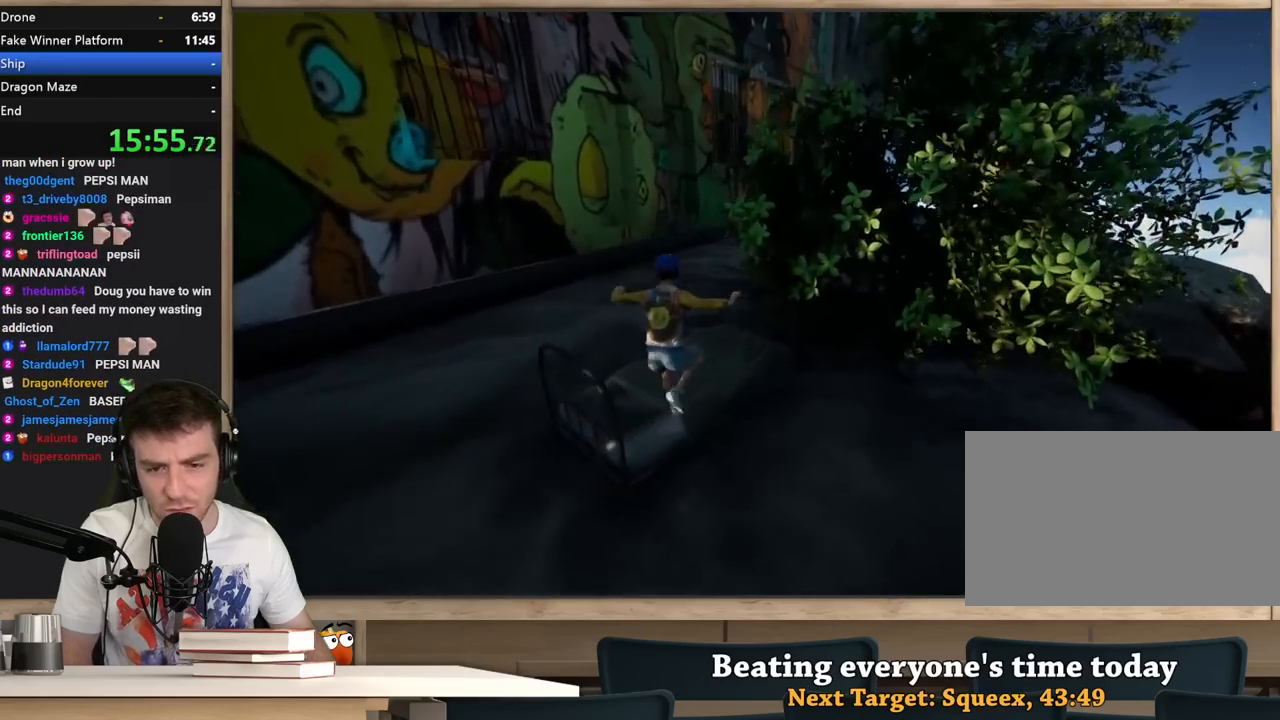
{"keys": ["w"], "mouse": [], "events": [[83, "a", "up"], [233, "d", "down"], [367, "d", "up"]]}
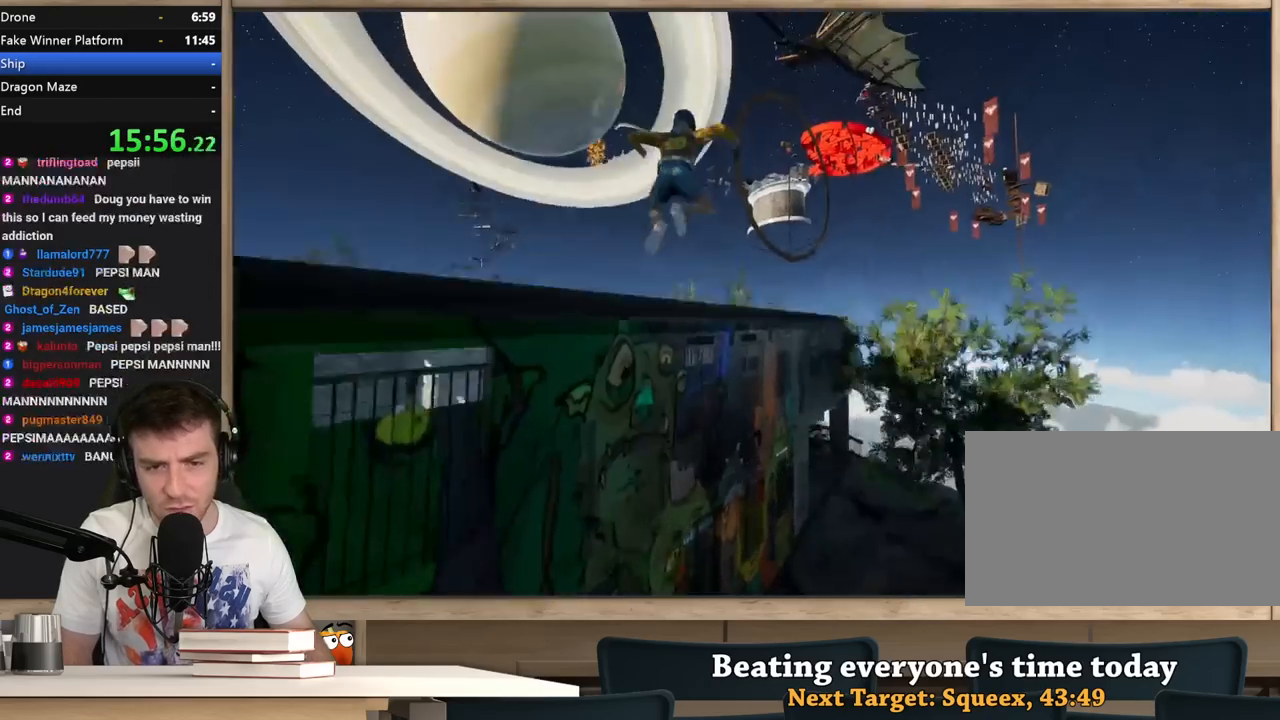
{"keys": ["w"], "mouse": [], "events": [[333, "d", "down"], [433, "d", "up"]]}
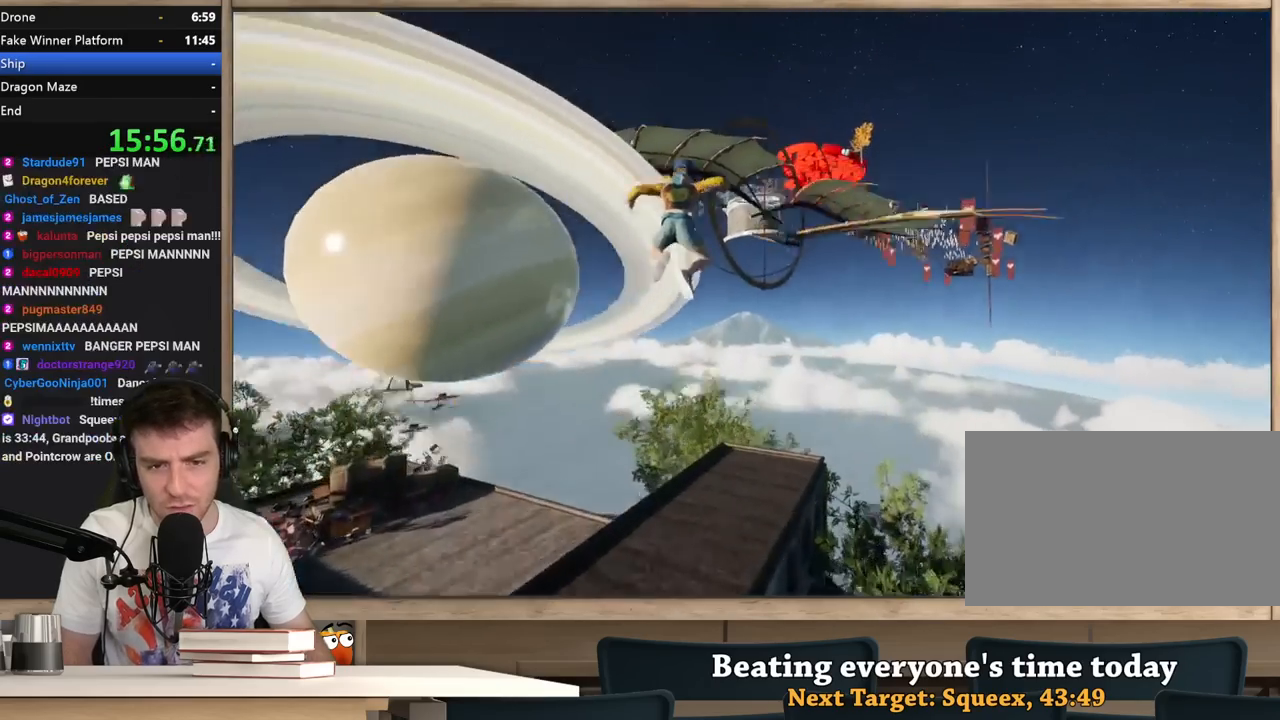
{"keys": ["w"], "mouse": [], "events": [[117, "d", "down"], [167, "d", "up"]]}
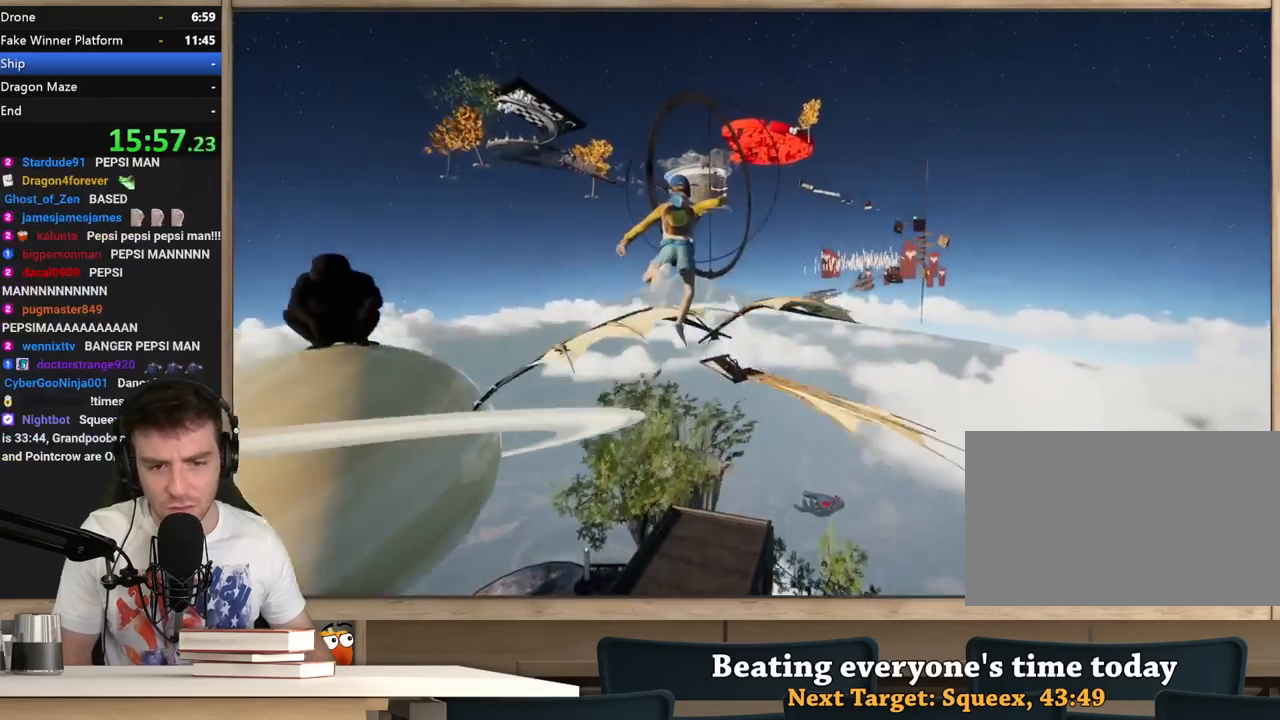
{"keys": ["w"], "mouse": [], "events": []}
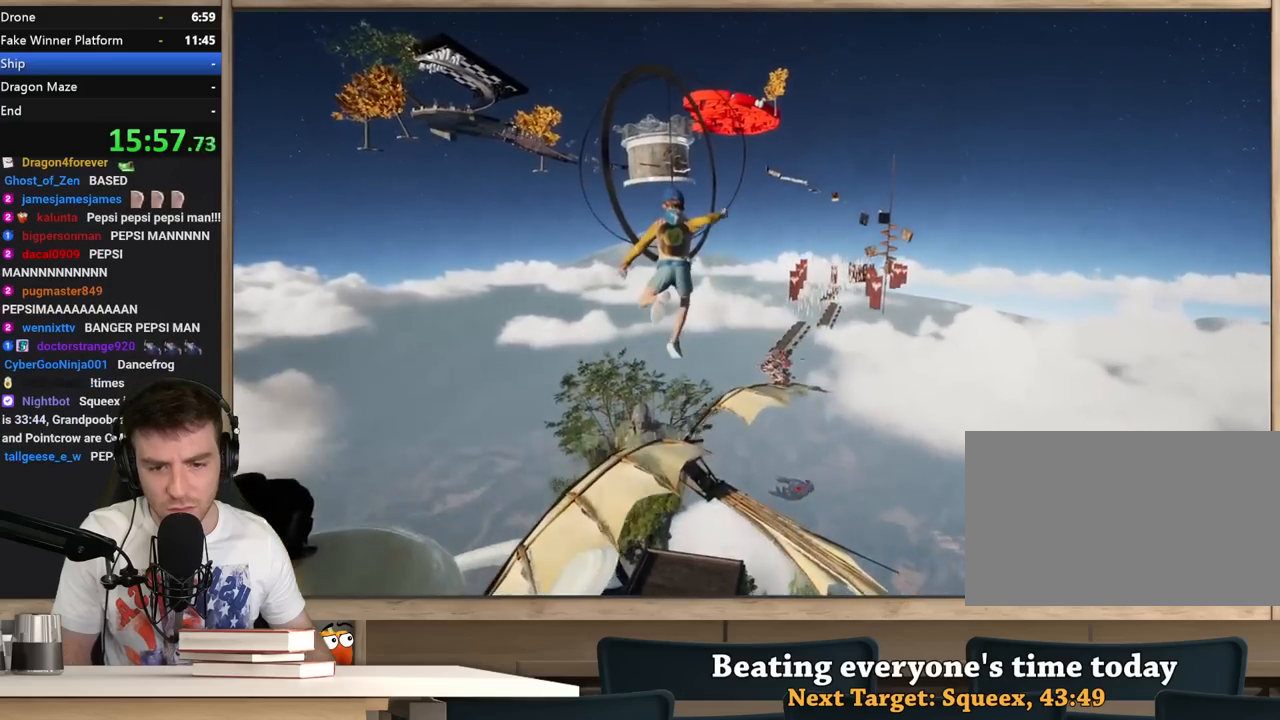
{"keys": ["w"], "mouse": [], "events": []}
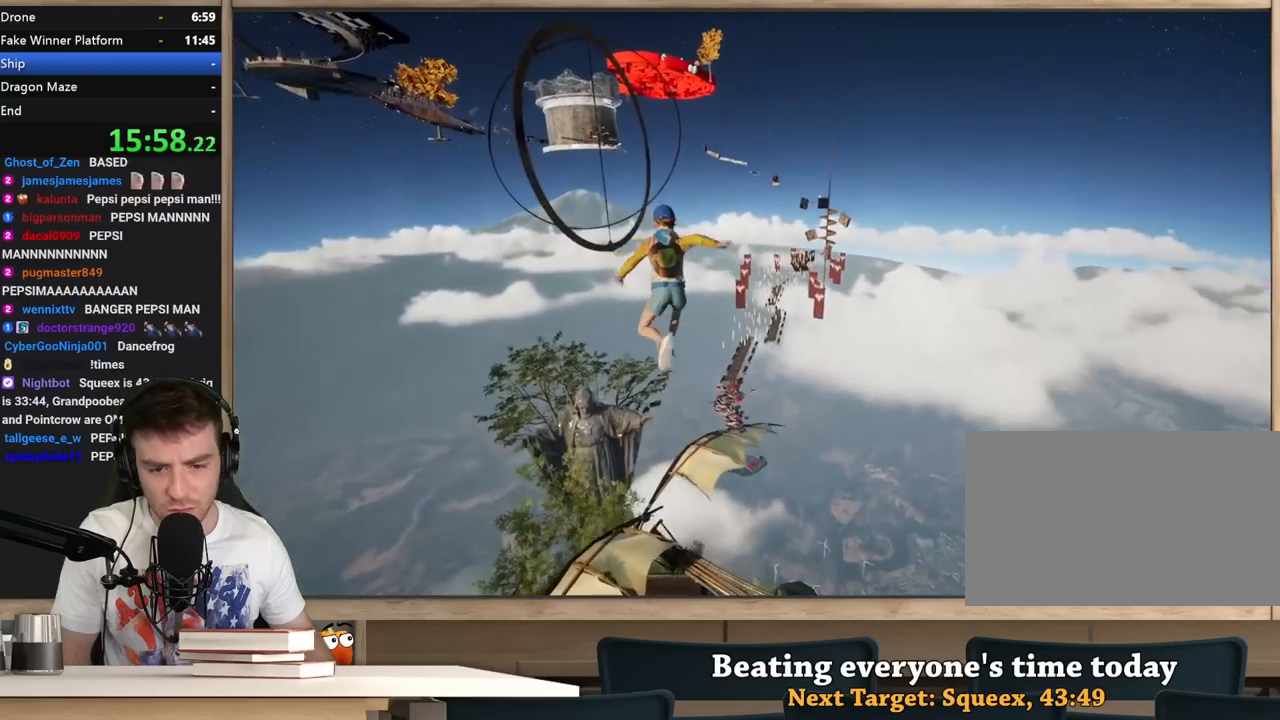
{"keys": ["w"], "mouse": [], "events": []}
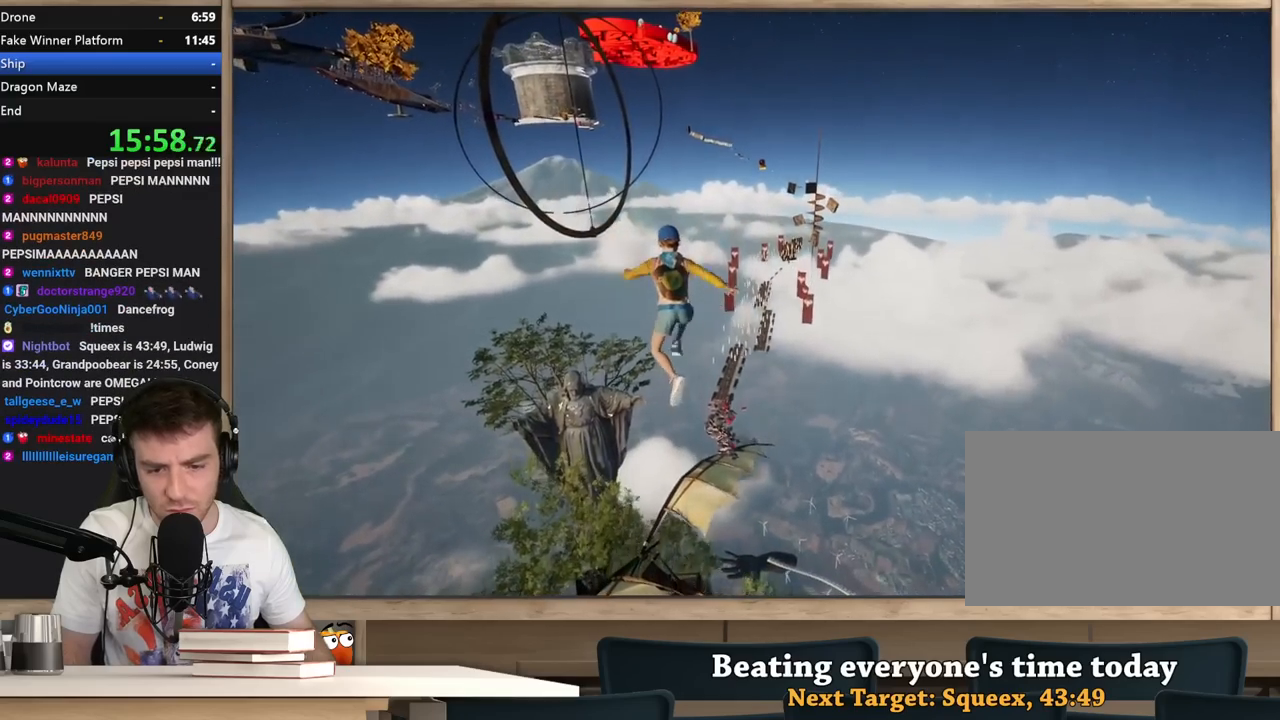
{"keys": ["w"], "mouse": [], "events": [[317, "a", "down"], [467, "a", "up"]]}
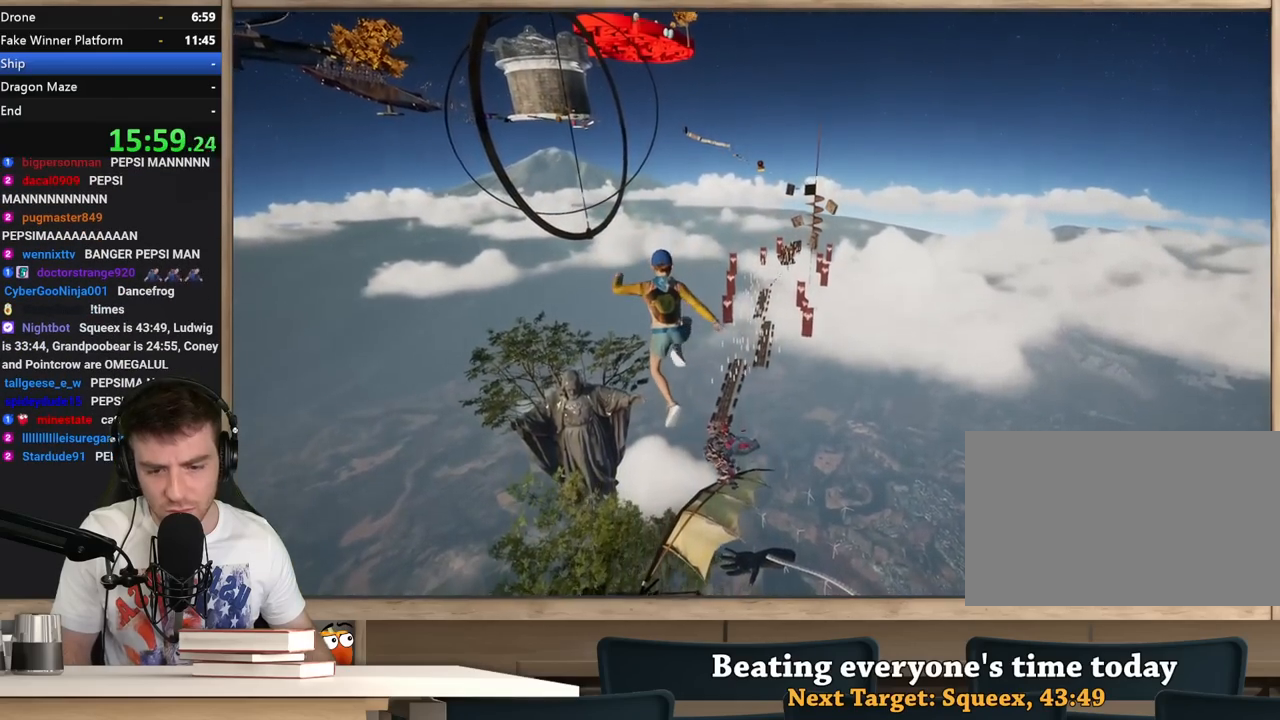
{"keys": ["a", "w"], "mouse": [], "events": [[250, "a", "down"]]}
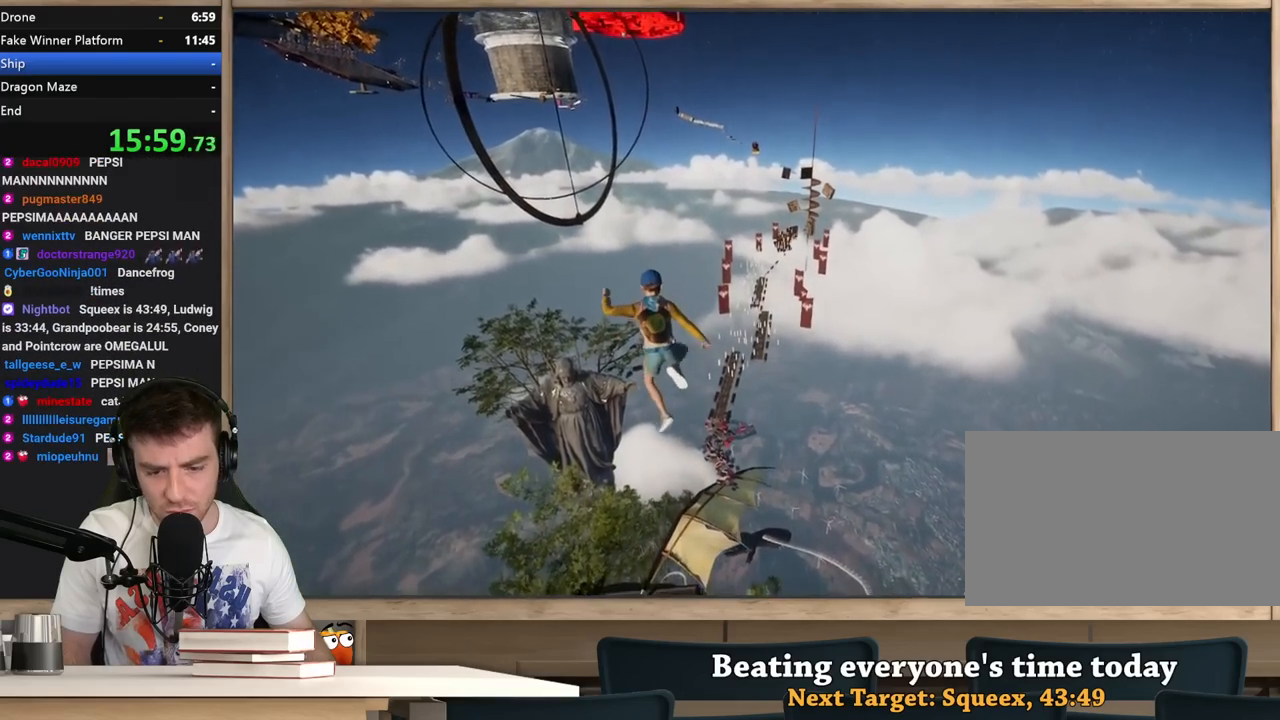
{"keys": ["a"], "mouse": [], "events": [[17, "a", "up"], [217, "a", "down"], [450, "w", "up"]]}
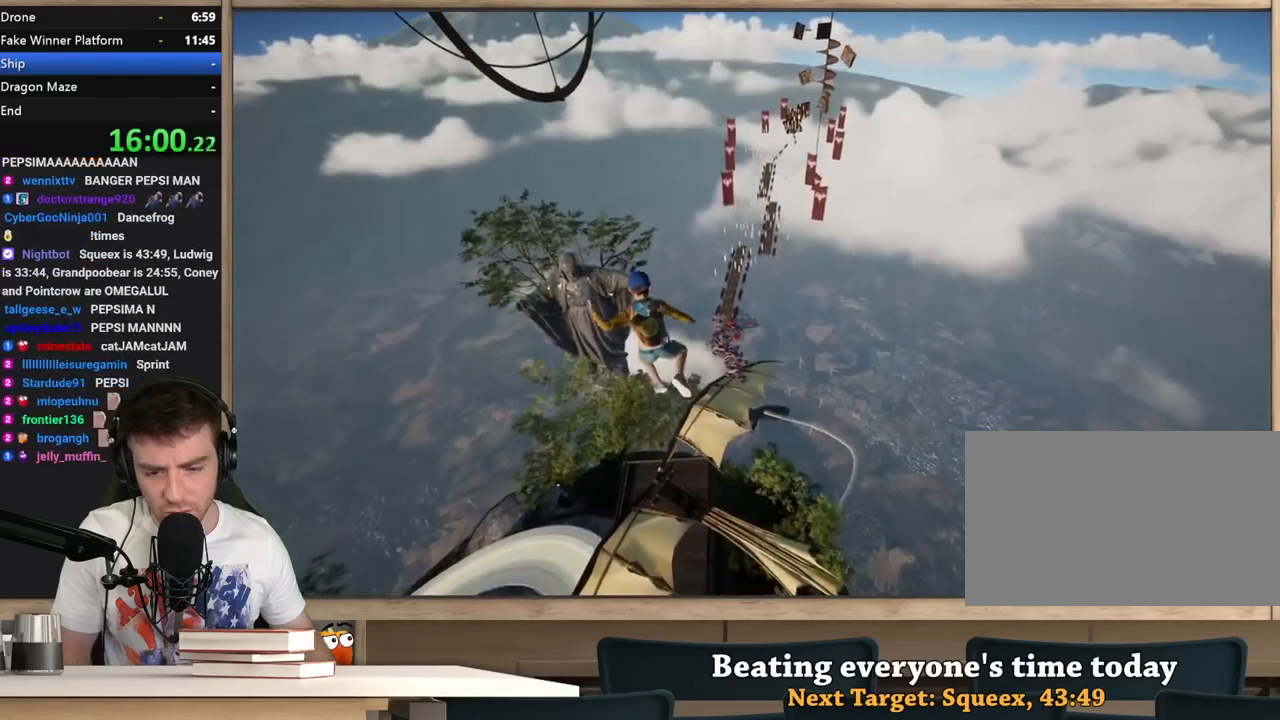
{"keys": ["a"], "mouse": [], "events": [[133, "s", "down"], [317, "s", "up"]]}
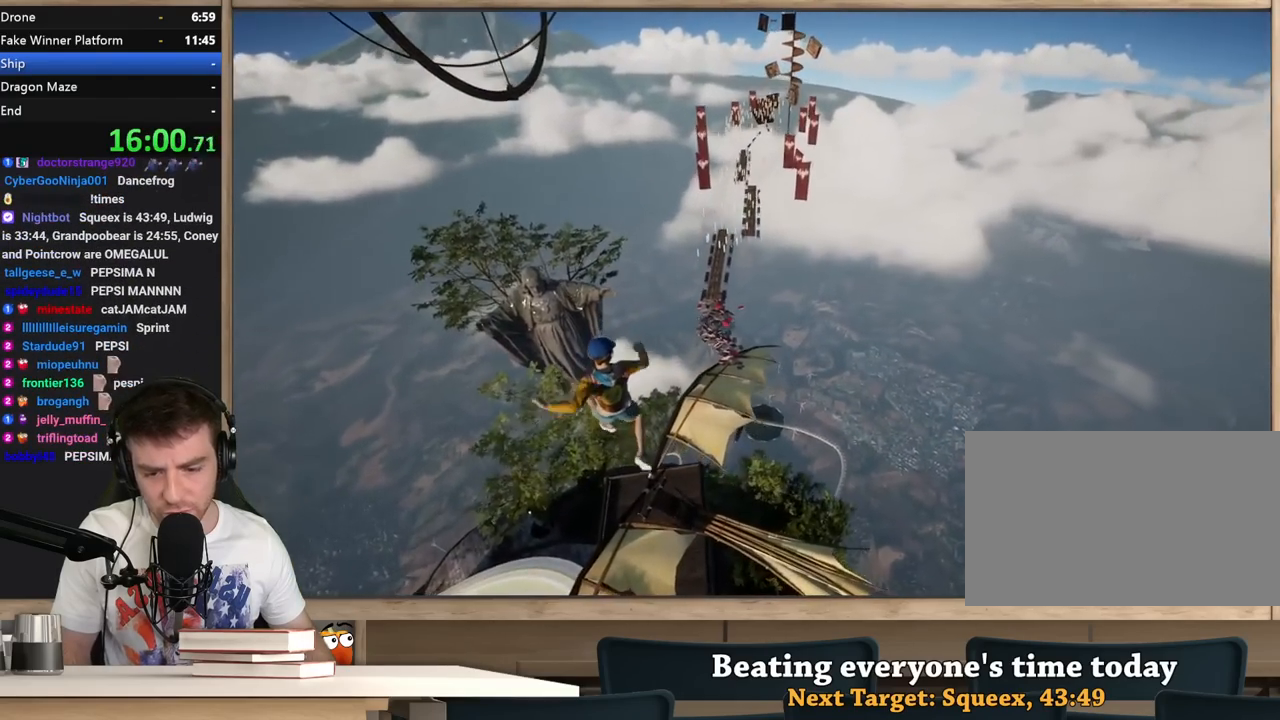
{"keys": ["a"], "mouse": [], "events": [[100, "s", "down"], [150, "a", "up"], [150, "d", "down"], [150, "s", "up"], [250, "a", "down"], [250, "d", "up"]]}
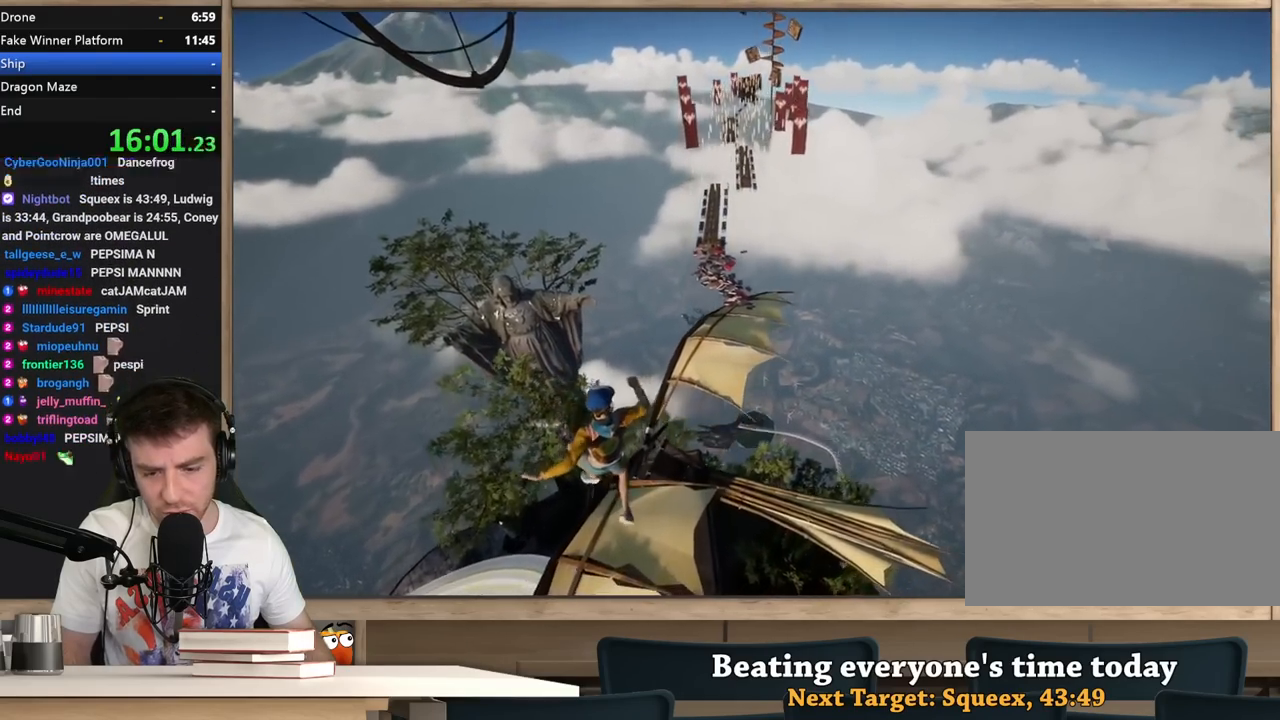
{"keys": ["a", "w"], "mouse": [], "events": [[17, "w", "down"], [217, "a", "up"], [300, "a", "down"]]}
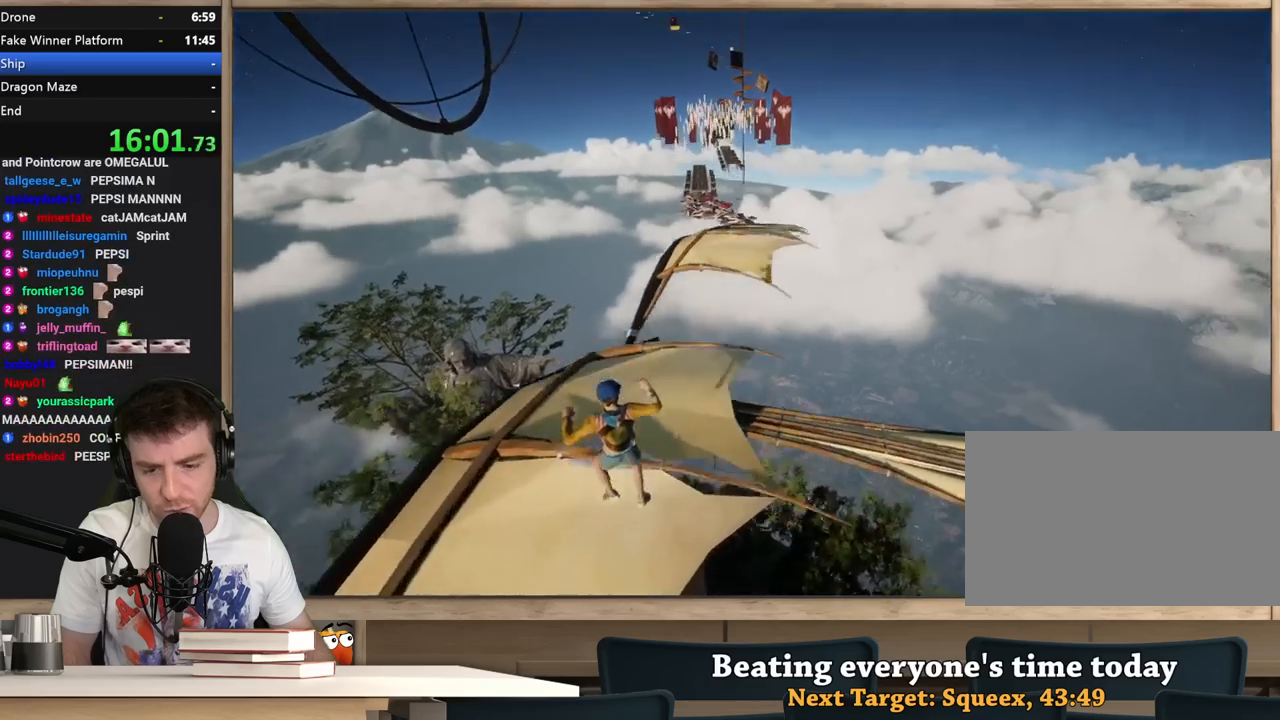
{"keys": ["shift", "w"], "mouse": [], "events": [[83, "w", "up"], [233, "w", "down"], [317, "a", "up"], [467, "shift", "down"]]}
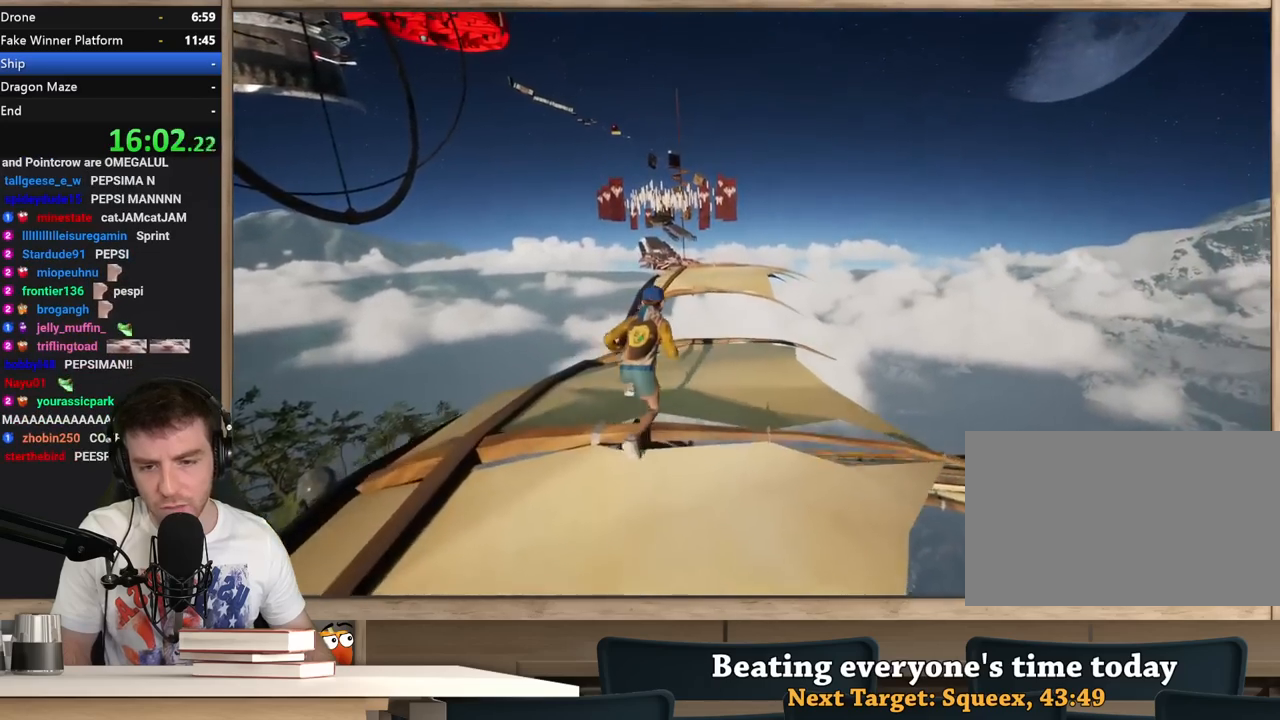
{"keys": ["shift", "space", "w"], "mouse": [], "events": [[383, "space", "down"]]}
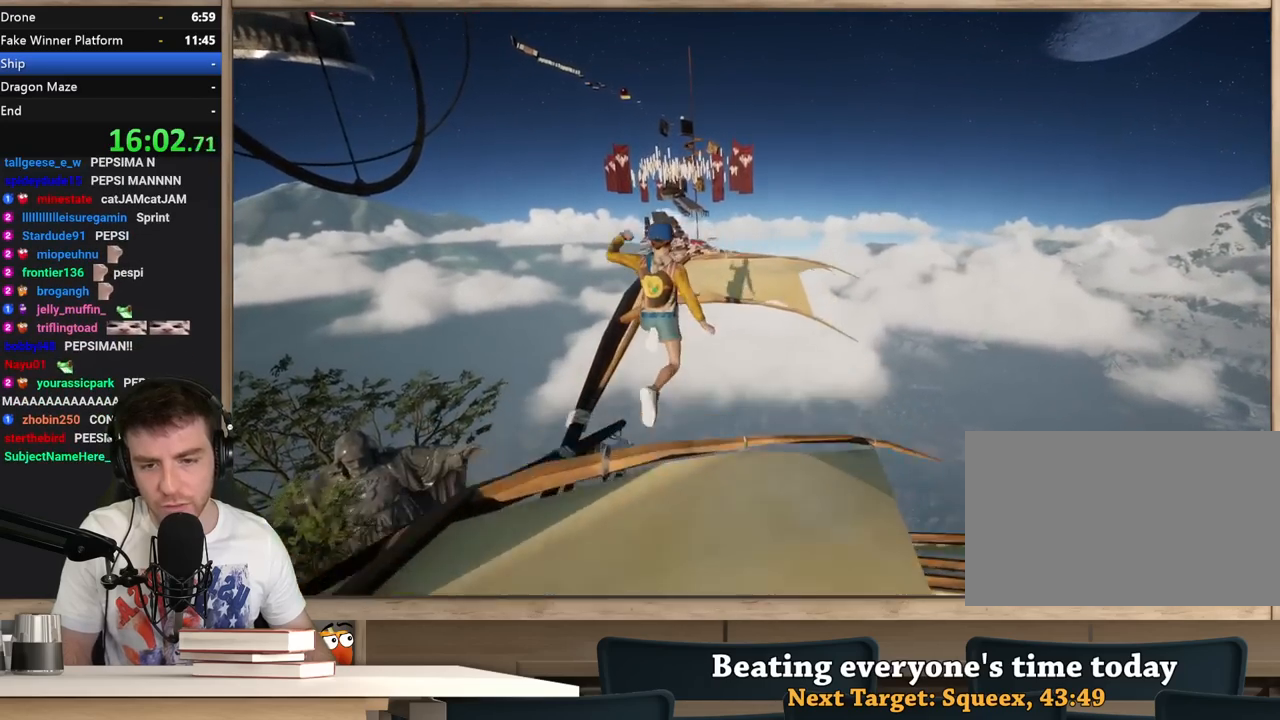
{"keys": ["shift", "w"], "mouse": [], "events": [[67, "space", "up"]]}
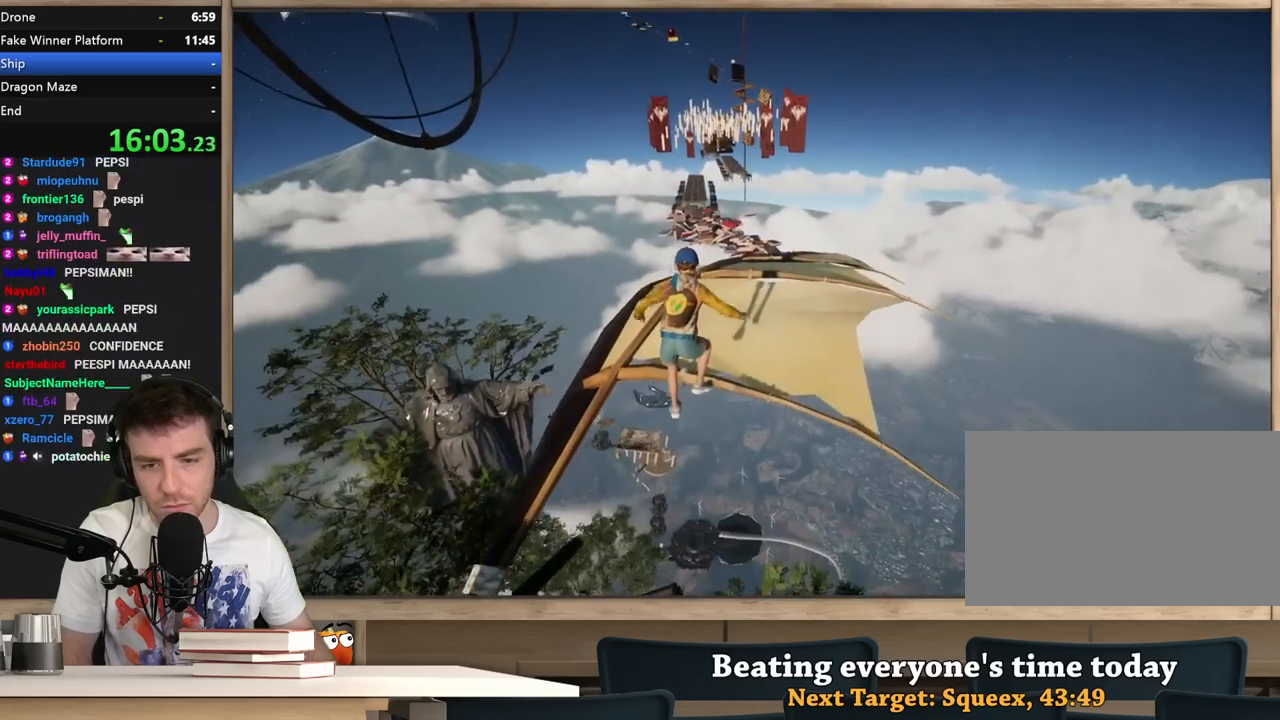
{"keys": ["d", "shift", "w"], "mouse": [], "events": [[233, "d", "down"], [367, "d", "up"], [500, "d", "down"]]}
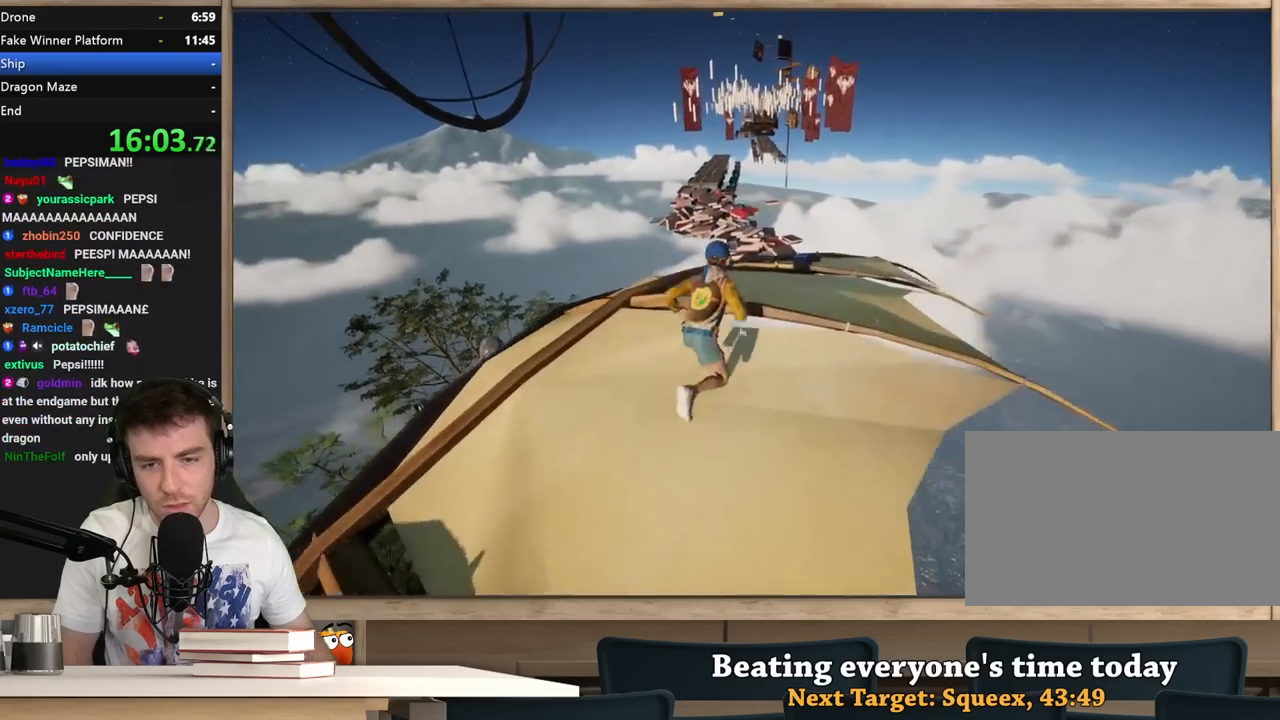
{"keys": ["shift", "w"], "mouse": [], "events": [[100, "d", "up"]]}
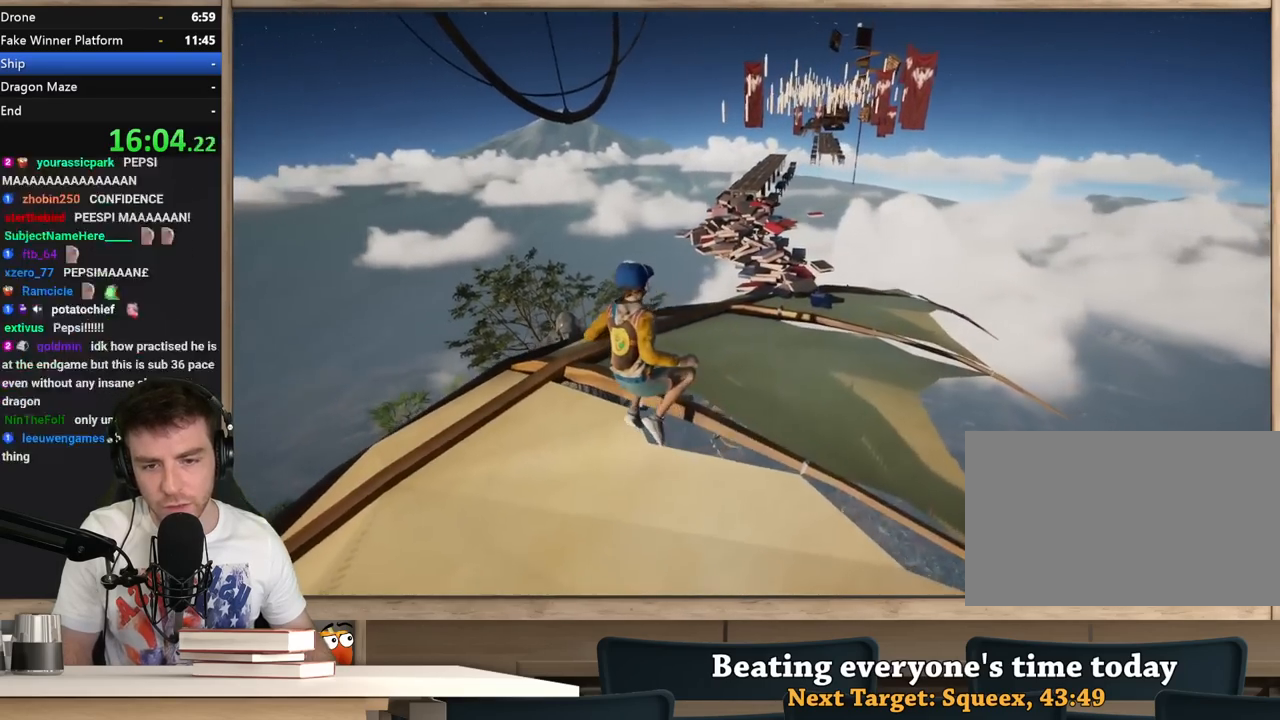
{"keys": ["d", "space", "w"], "mouse": [], "events": [[17, "d", "down"], [17, "shift", "up"], [250, "d", "up"], [400, "space", "down"], [500, "d", "down"]]}
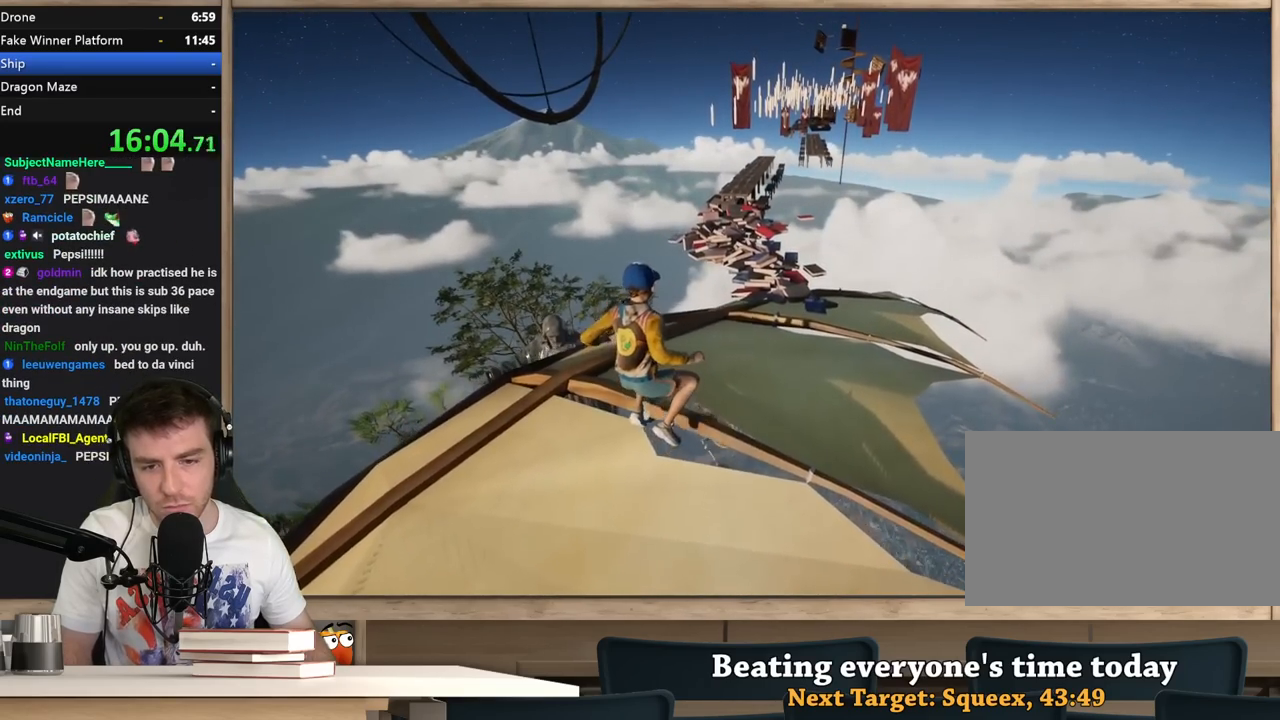
{"keys": ["a"], "mouse": [], "events": [[33, "space", "up"], [33, "w", "up"], [233, "d", "up"], [233, "s", "down"], [367, "a", "down"], [500, "s", "up"]]}